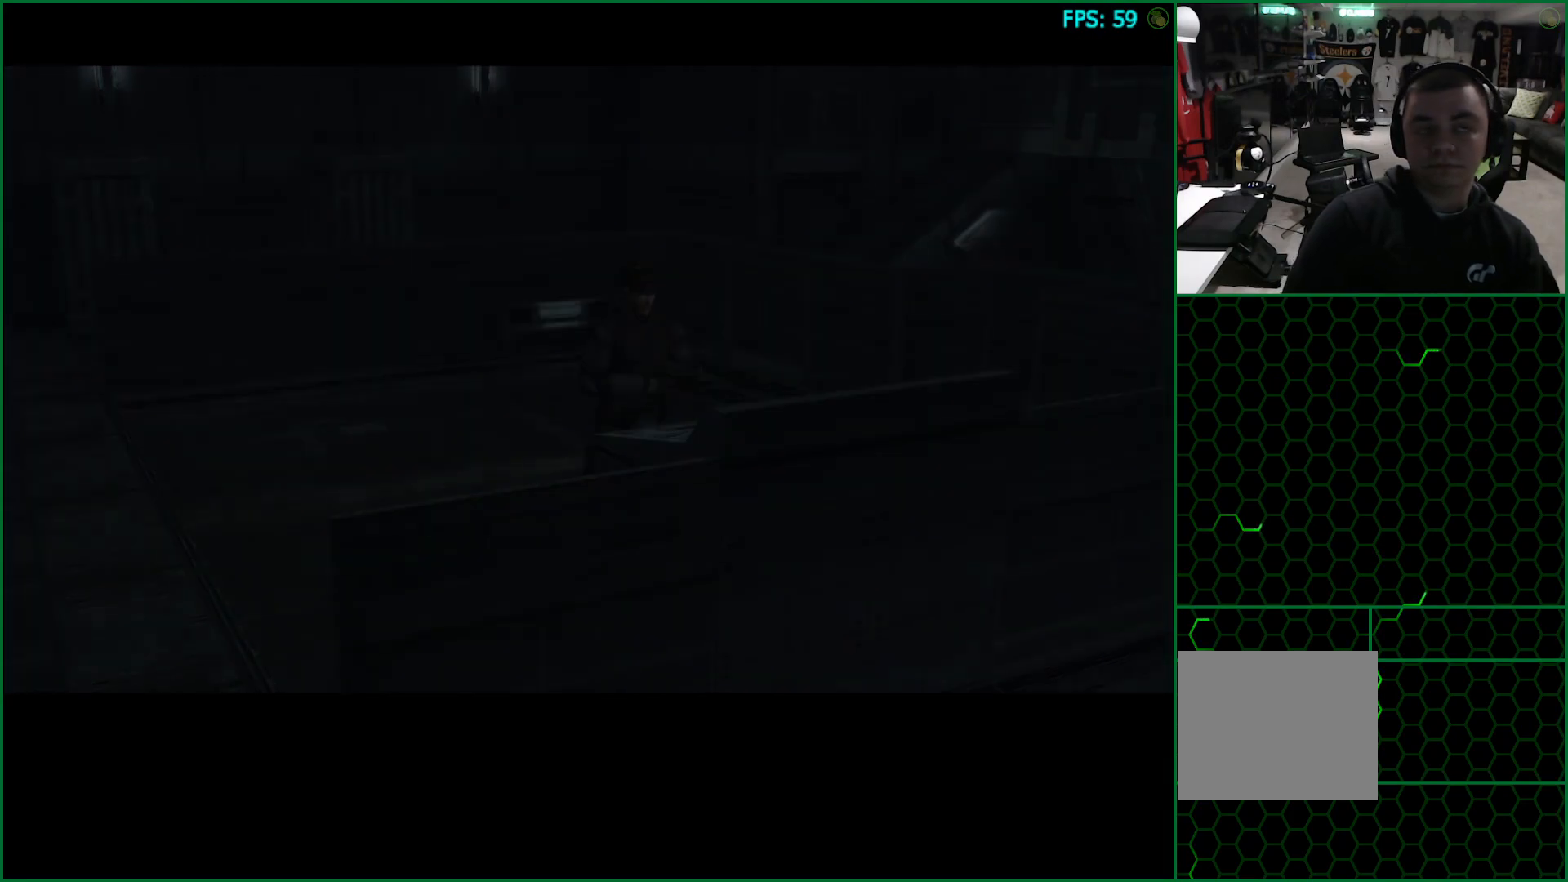
Gameplay with a controller (PlayStation layout); each line is a JSON object with the inputs held at the frame after it (dt_ms = milliseconds from this image to that frame). "events" lists button and stick changes between this image and that frame as [ms after this image, input, new state], when the widget could be followed in between. Not read: HOME L1 L2 L3 R1 R2 R3.
{"dt_ms": 500, "buttons": [], "left_stick": "center", "right_stick": "center", "events": [[17, "CIRCLE", "up"], [100, "CIRCLE", "down"], [183, "CIRCLE", "up"], [233, "CIRCLE", "down"], [317, "CIRCLE", "up"], [383, "CIRCLE", "down"], [483, "CIRCLE", "up"]]}
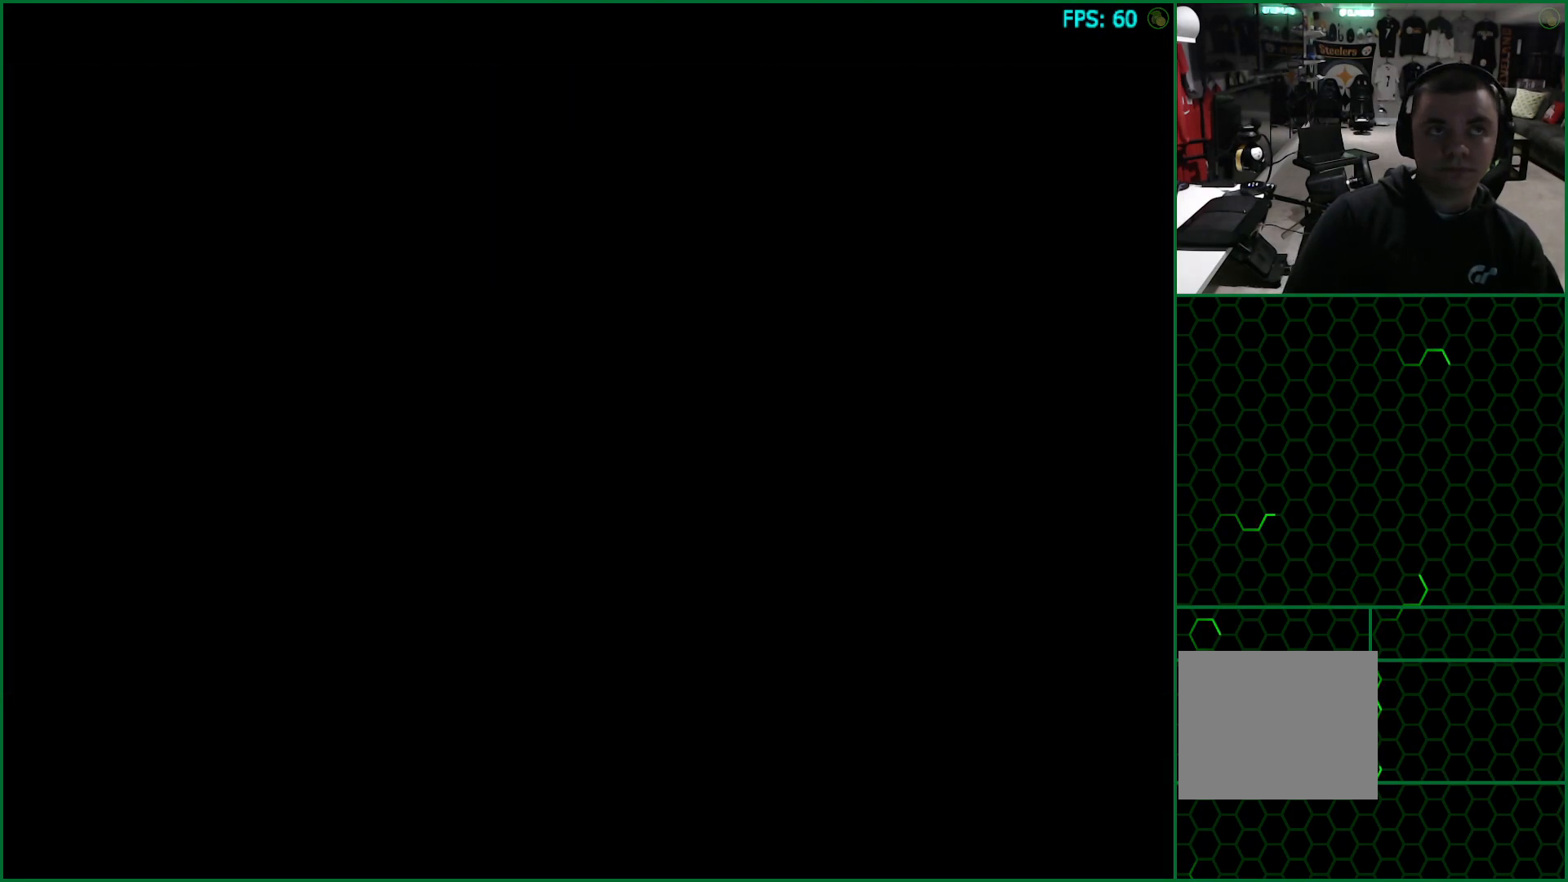
{"dt_ms": 500, "buttons": [], "left_stick": "center", "right_stick": "center", "events": [[50, "CIRCLE", "down"], [133, "CIRCLE", "up"], [217, "CIRCLE", "down"], [317, "CIRCLE", "up"], [367, "CIRCLE", "down"], [450, "CIRCLE", "up"]]}
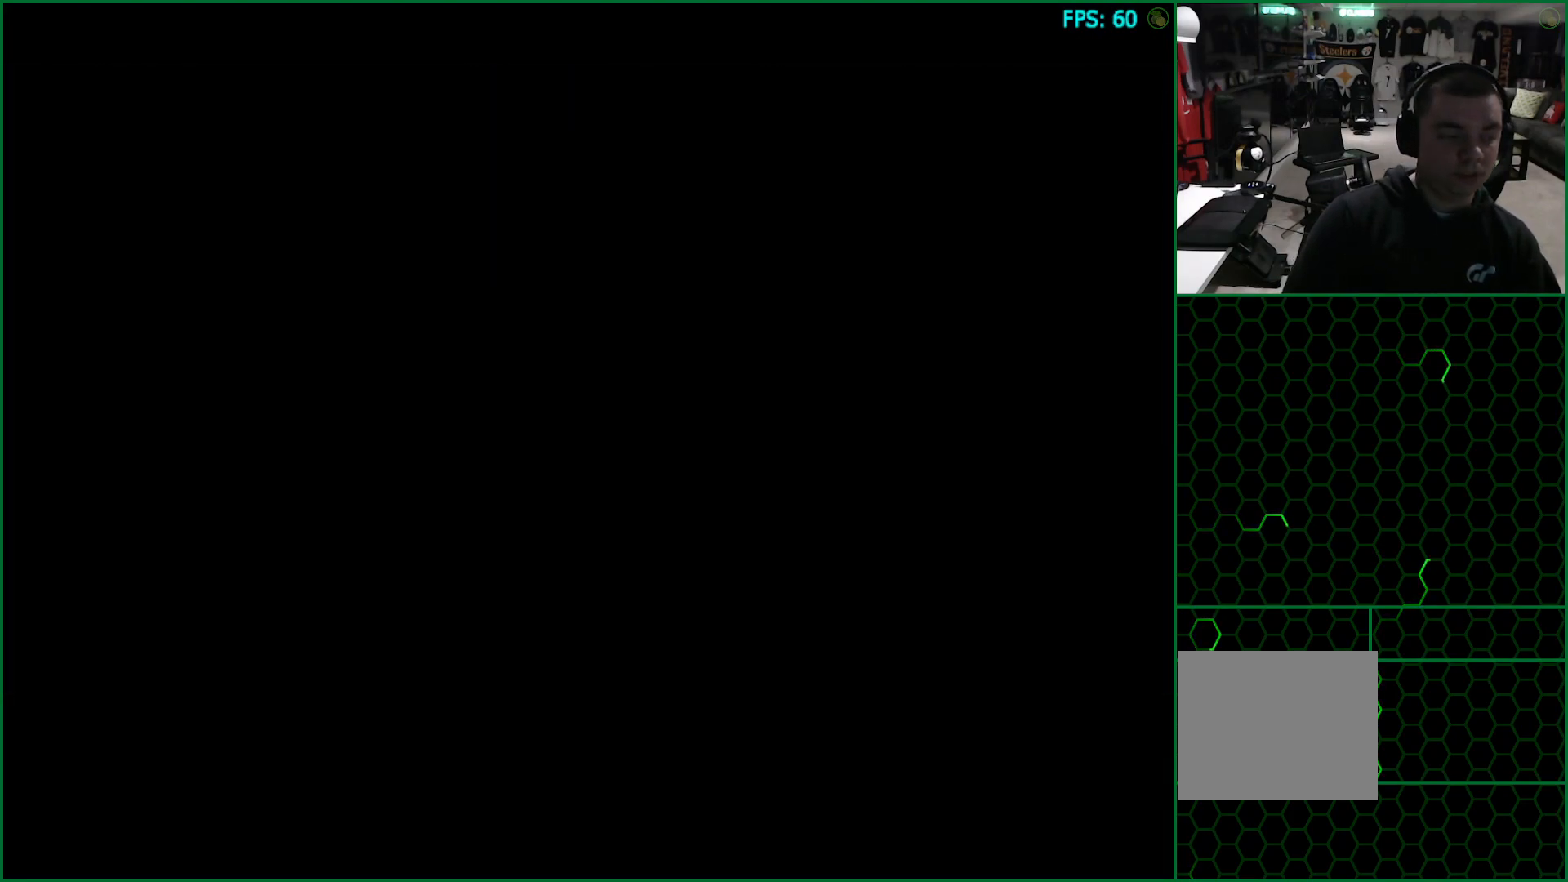
{"dt_ms": 500, "buttons": ["CIRCLE"], "left_stick": "center", "right_stick": "center", "events": [[33, "CIRCLE", "down"], [83, "CIRCLE", "up"], [167, "CIRCLE", "down"], [250, "CIRCLE", "up"], [317, "CIRCLE", "down"], [417, "CIRCLE", "up"], [500, "CIRCLE", "down"]]}
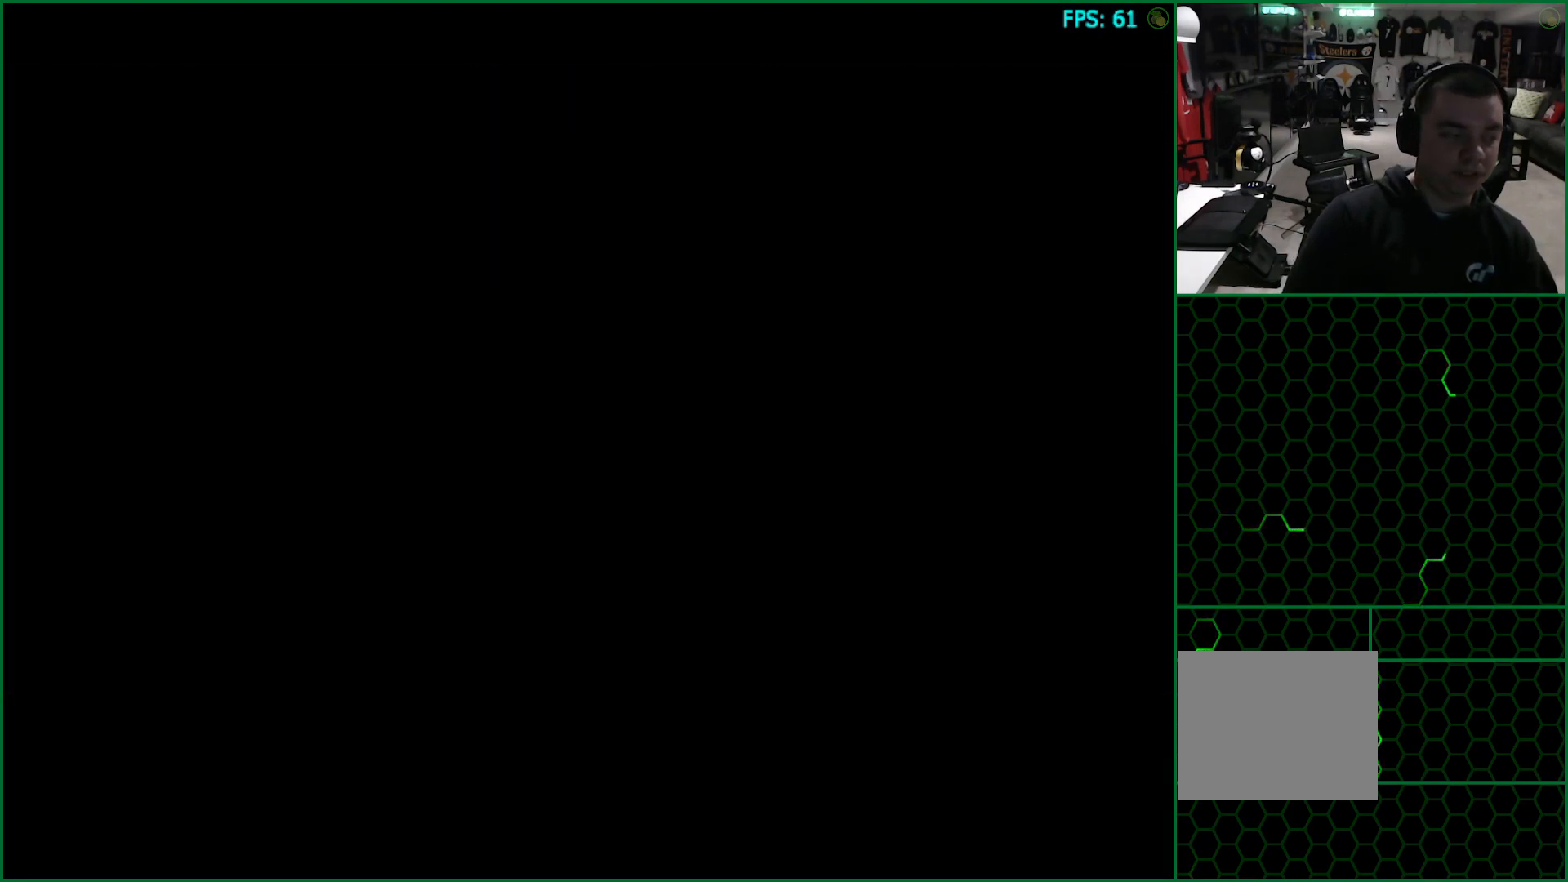
{"dt_ms": 500, "buttons": ["CIRCLE"], "left_stick": "center", "right_stick": "center", "events": [[50, "CIRCLE", "up"], [133, "CIRCLE", "down"], [217, "CIRCLE", "up"], [283, "CIRCLE", "down"], [367, "CIRCLE", "up"], [450, "CIRCLE", "down"]]}
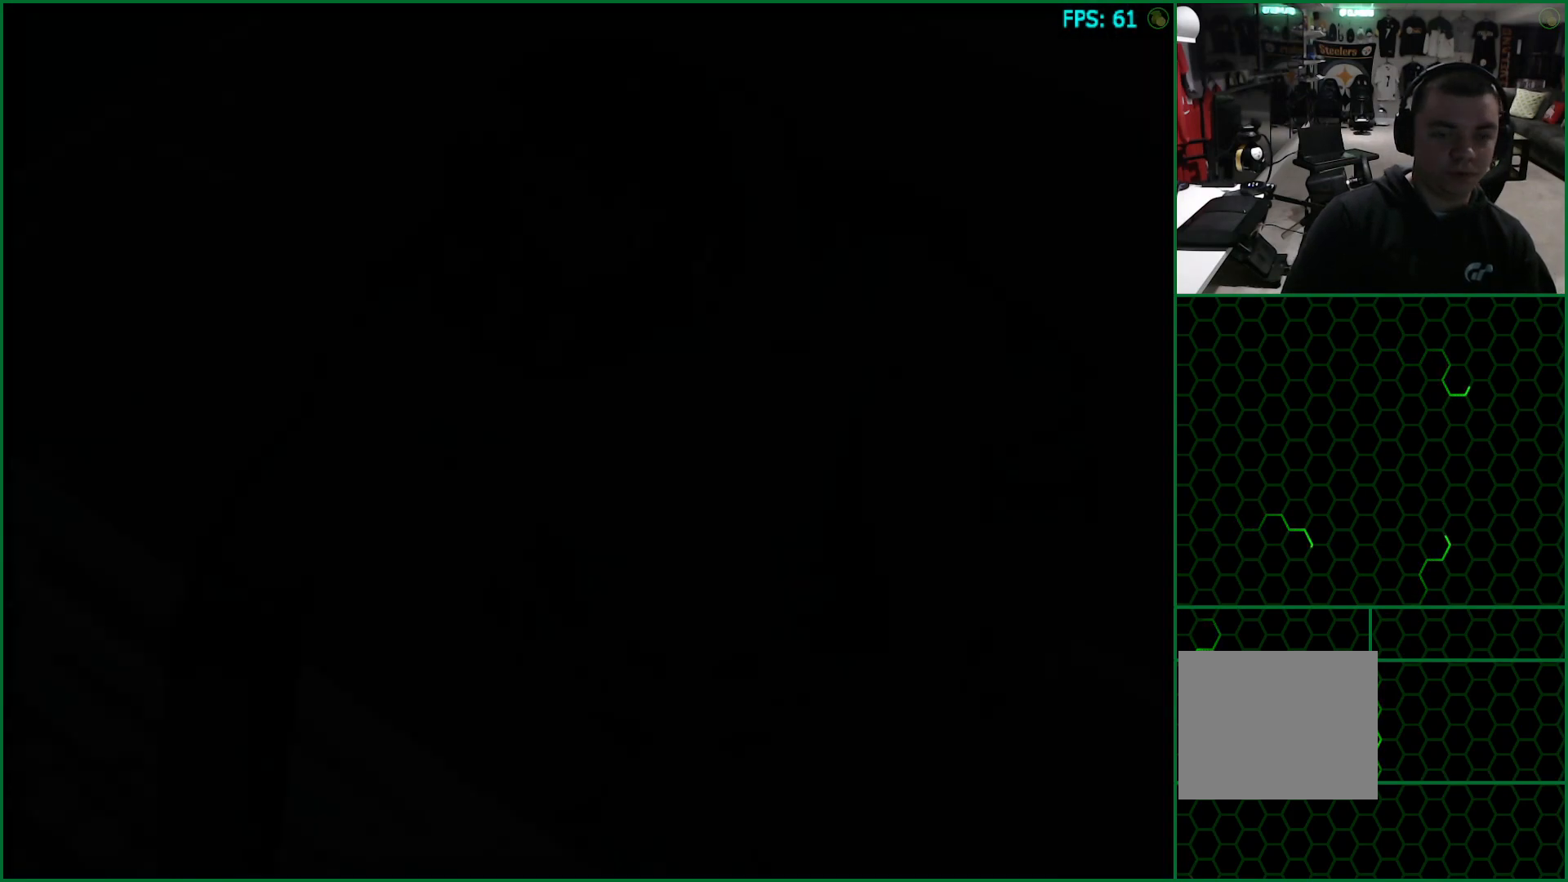
{"dt_ms": 500, "buttons": ["CIRCLE"], "left_stick": "center", "right_stick": "center", "events": [[50, "CIRCLE", "up"], [100, "CIRCLE", "down"], [167, "CIRCLE", "up"], [267, "CIRCLE", "down"], [333, "CIRCLE", "up"], [417, "CIRCLE", "down"]]}
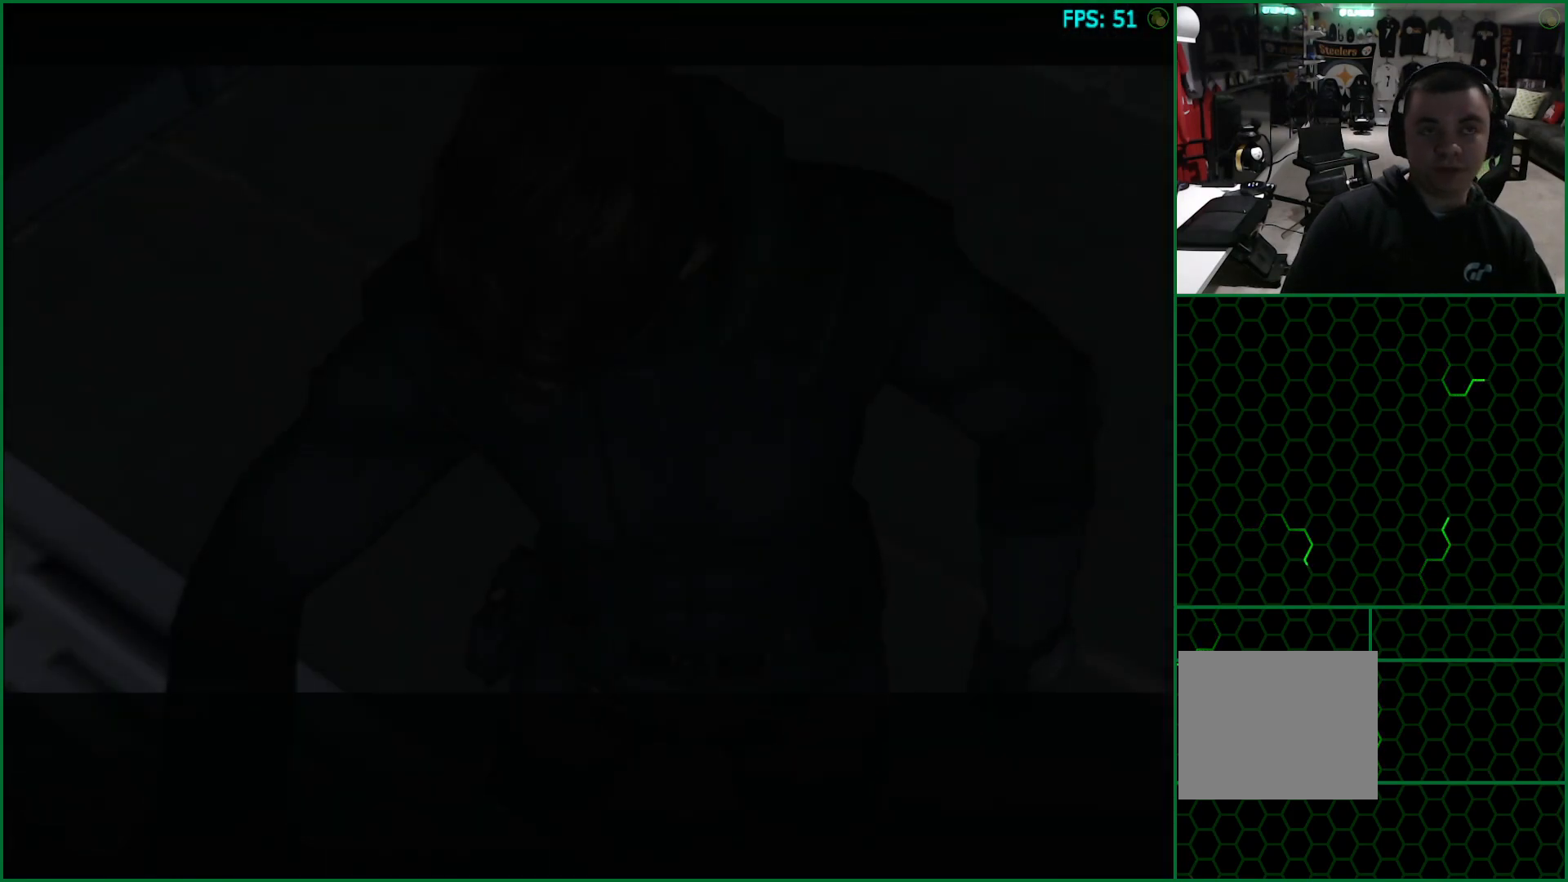
{"dt_ms": 500, "buttons": ["CIRCLE"], "left_stick": "center", "right_stick": "center", "events": [[17, "CIRCLE", "up"], [83, "CIRCLE", "down"], [167, "CIRCLE", "up"], [367, "CIRCLE", "down"], [433, "CIRCLE", "up"], [500, "CIRCLE", "down"]]}
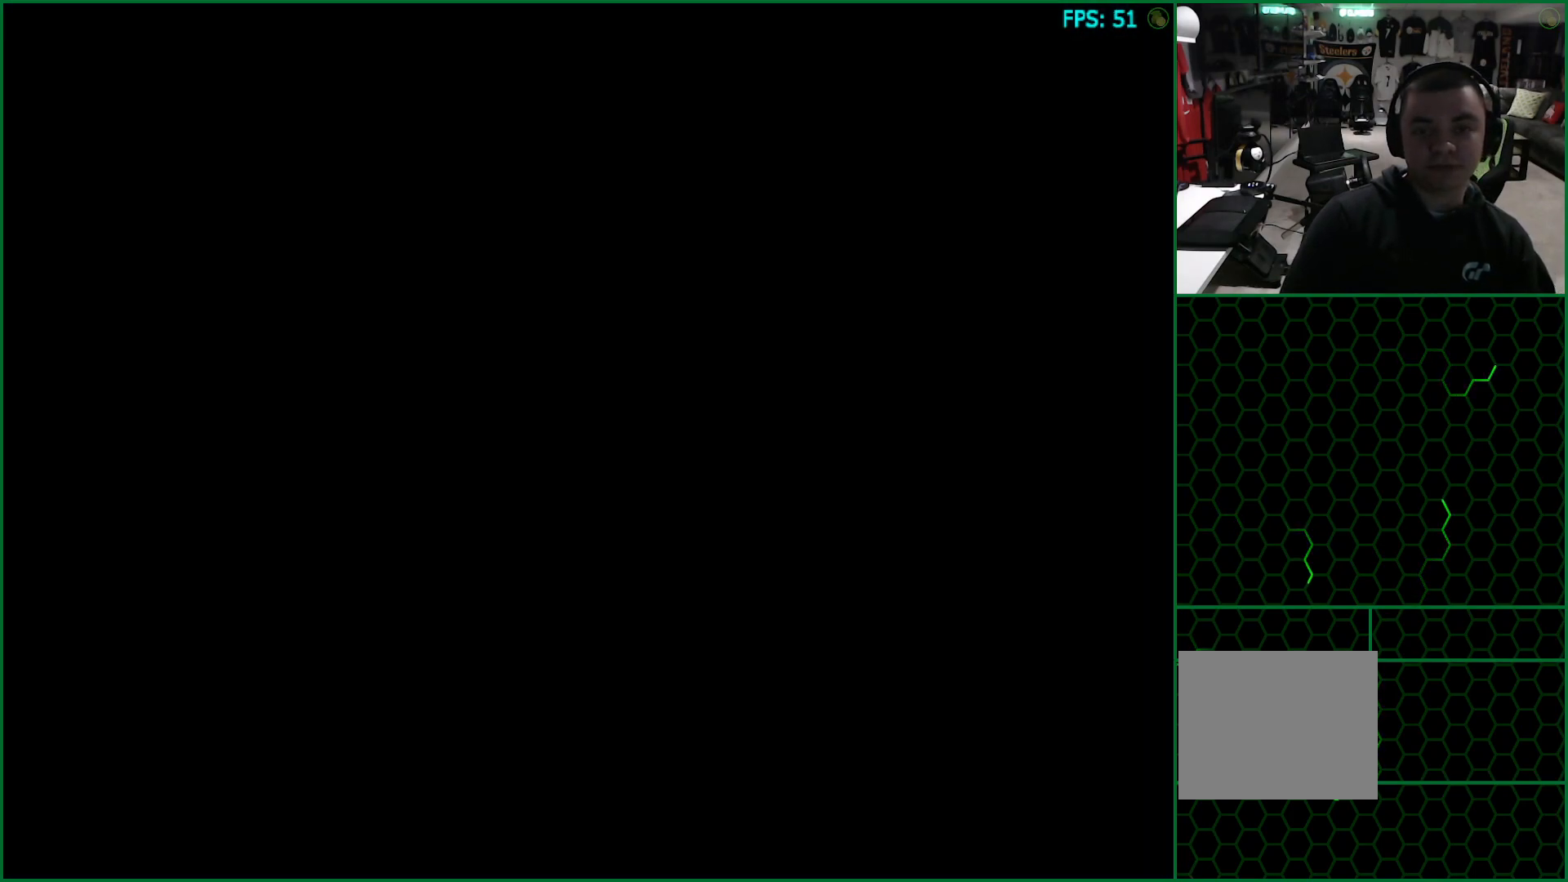
{"dt_ms": 500, "buttons": [], "left_stick": "center", "right_stick": "center", "events": [[50, "CIRCLE", "up"], [150, "CIRCLE", "down"], [183, "CIRCLE", "up"], [383, "CIRCLE", "down"], [433, "CIRCLE", "up"]]}
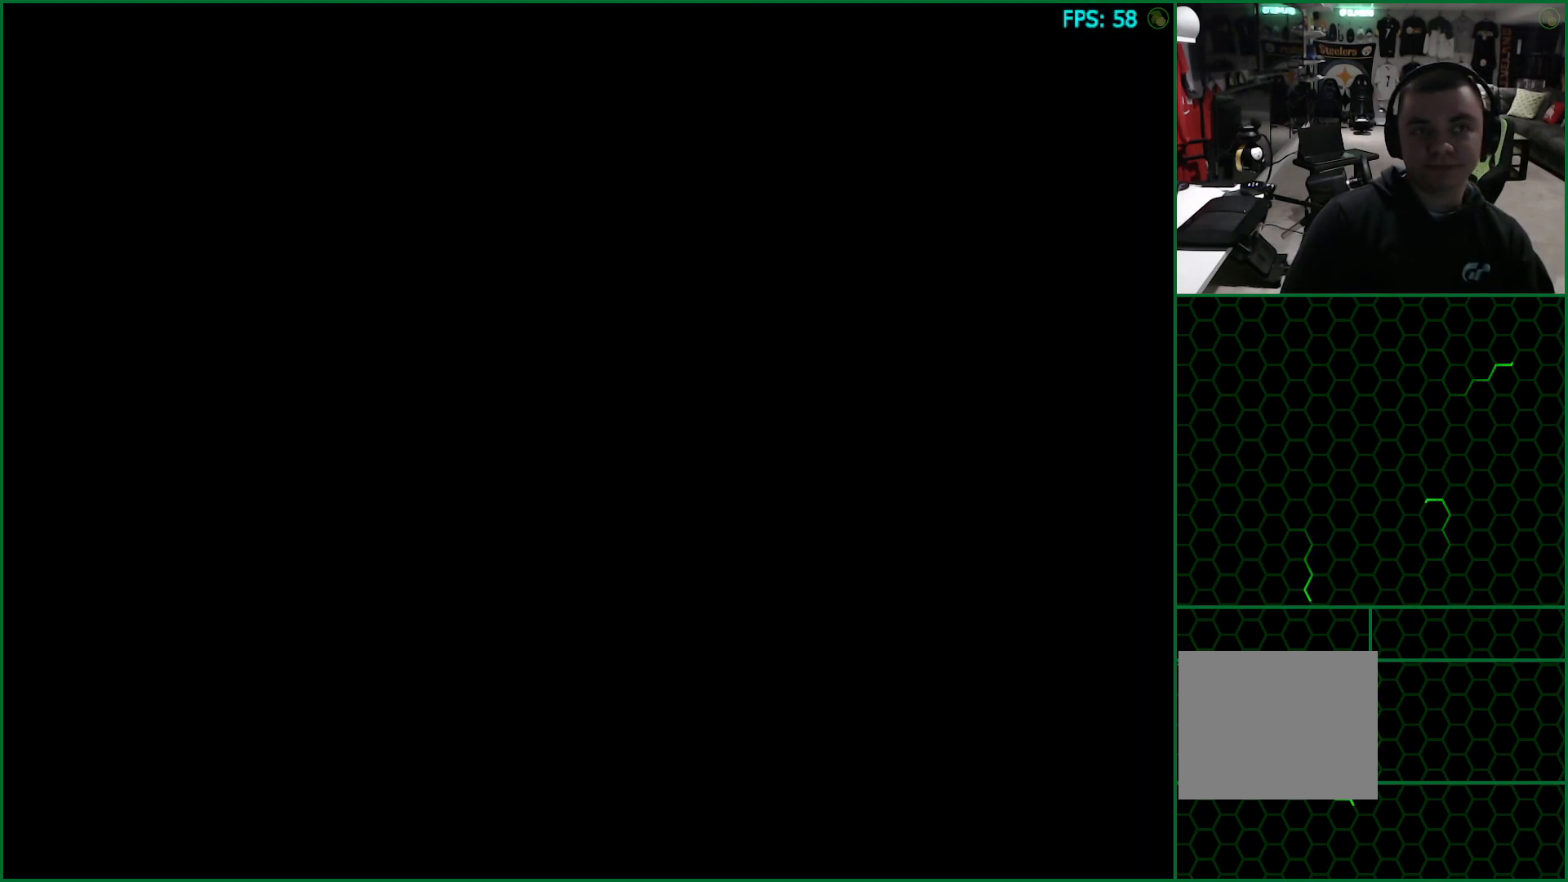
{"dt_ms": 500, "buttons": [], "left_stick": "center", "right_stick": "center", "events": [[17, "CIRCLE", "down"], [83, "CIRCLE", "up"], [150, "CIRCLE", "down"], [217, "CIRCLE", "up"], [300, "CIRCLE", "down"], [367, "CIRCLE", "up"]]}
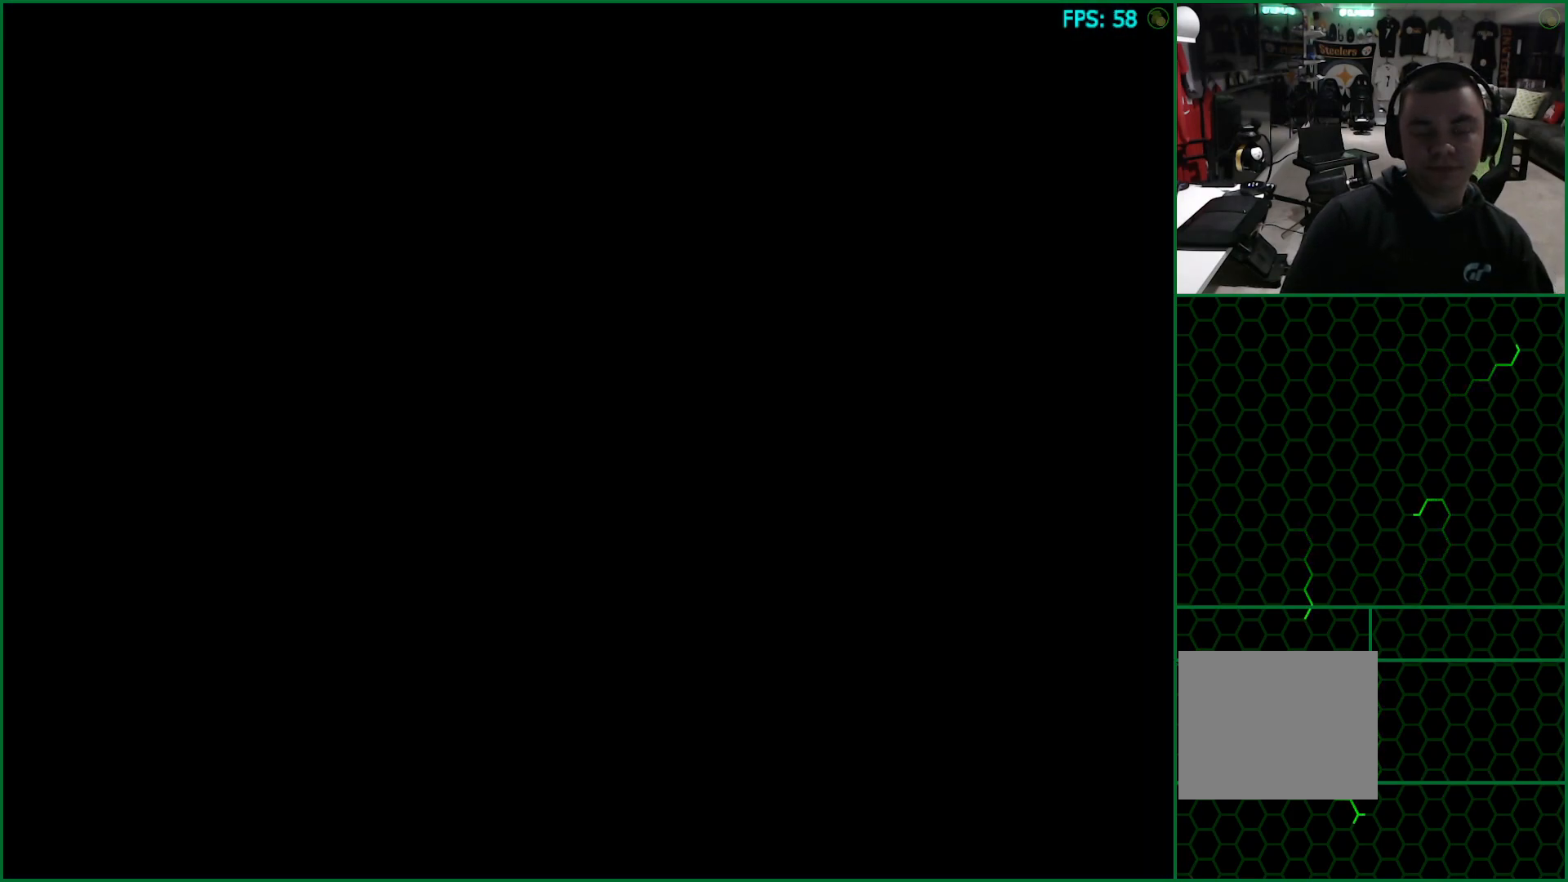
{"dt_ms": 500, "buttons": ["SQUARE"], "left_stick": "center", "right_stick": "center", "events": [[167, "SQUARE", "down"]]}
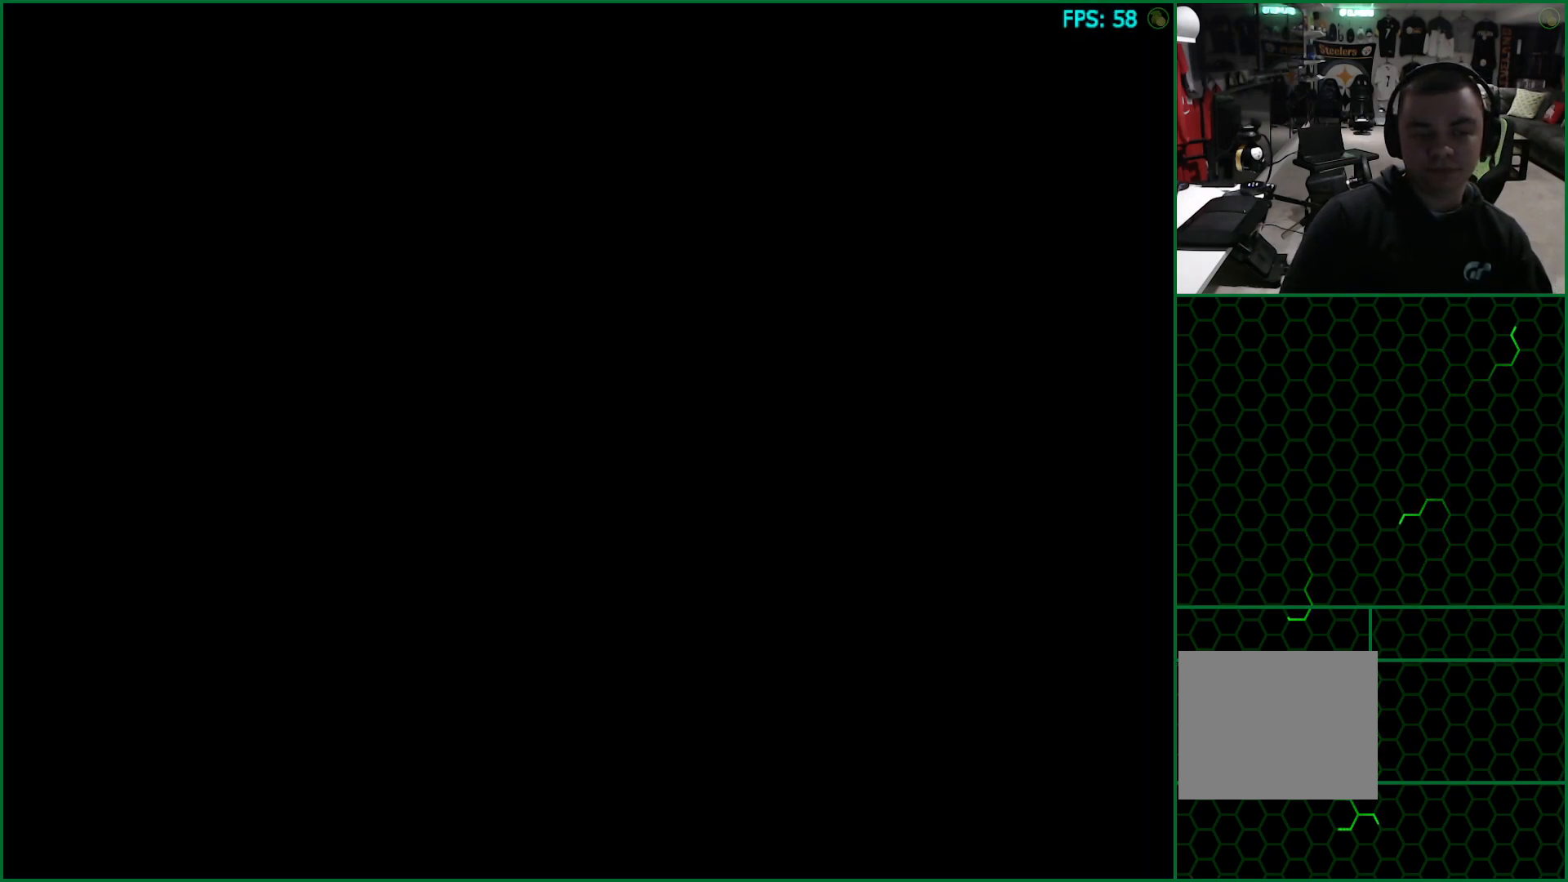
{"dt_ms": 500, "buttons": ["SQUARE"], "left_stick": "center", "right_stick": "center", "events": []}
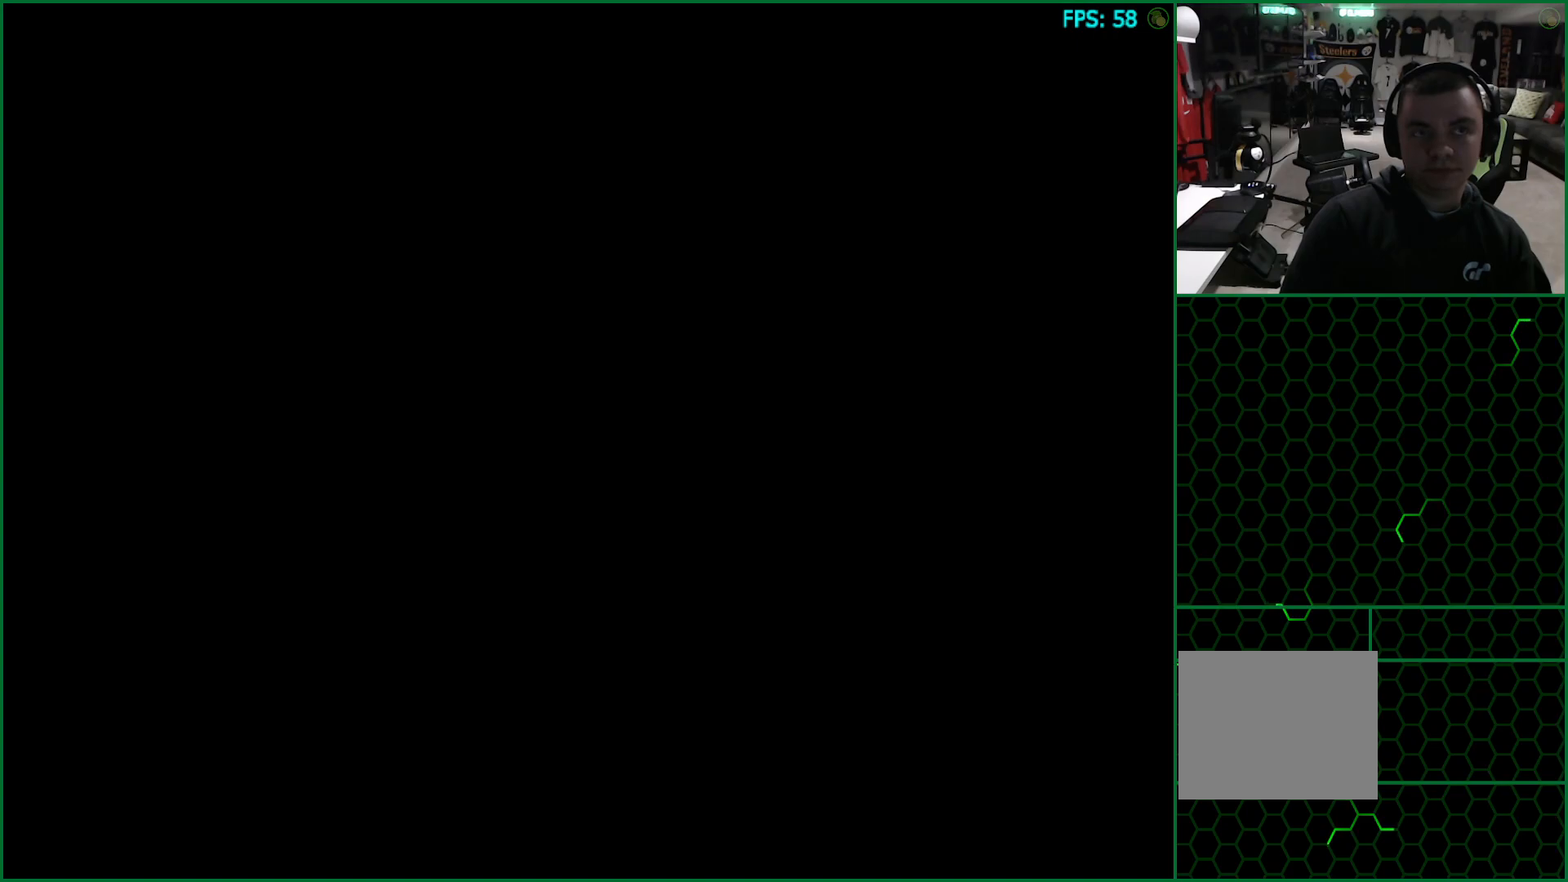
{"dt_ms": 500, "buttons": ["SQUARE"], "left_stick": "center", "right_stick": "center", "events": []}
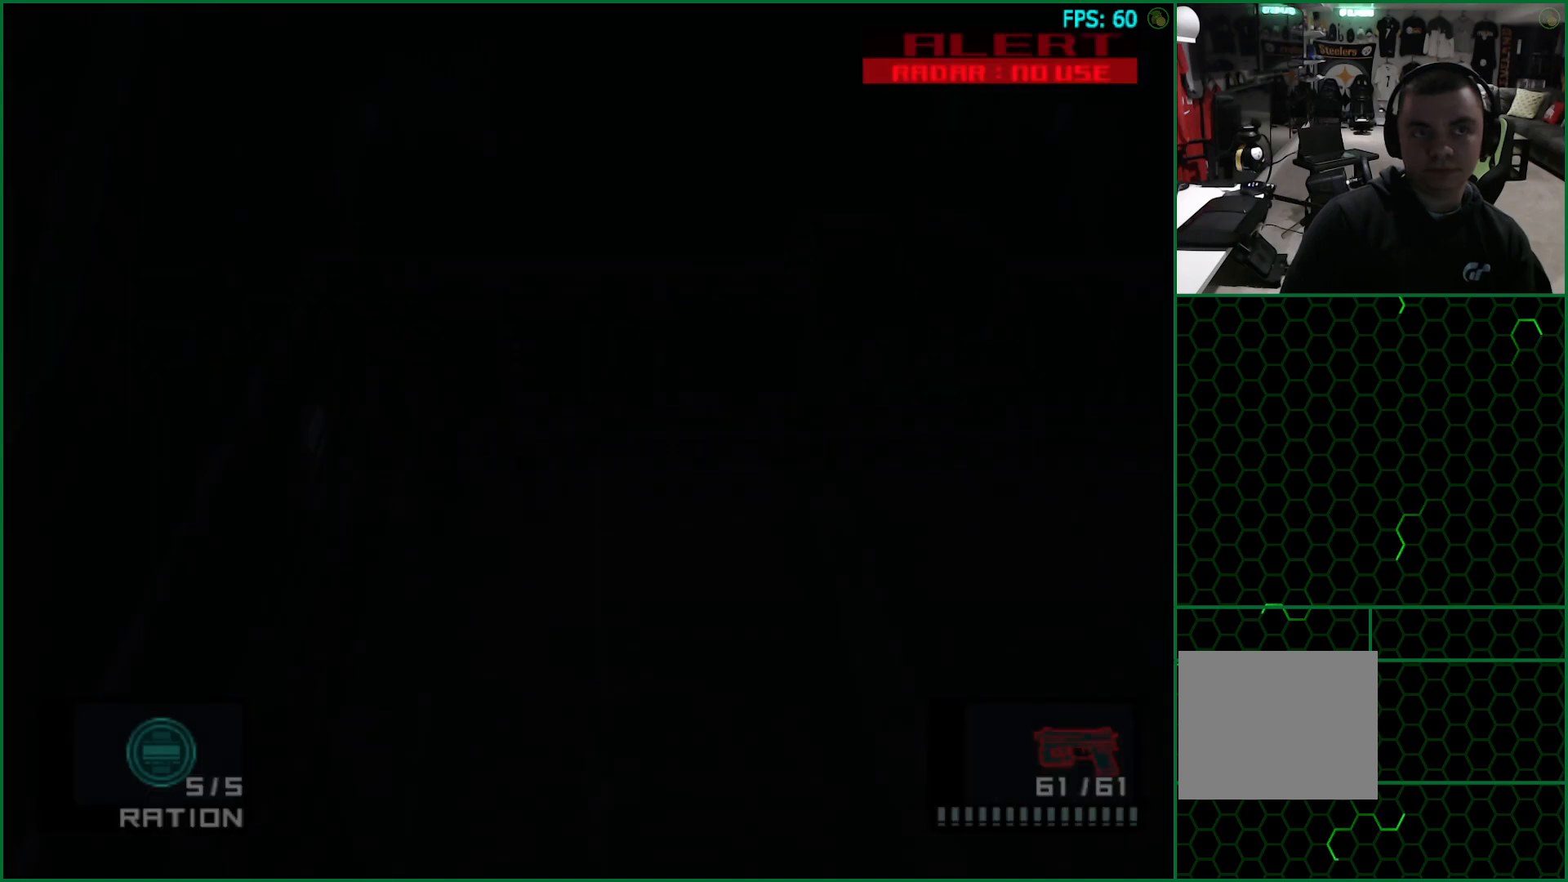
{"dt_ms": 500, "buttons": ["SQUARE"], "left_stick": "center", "right_stick": "center", "events": []}
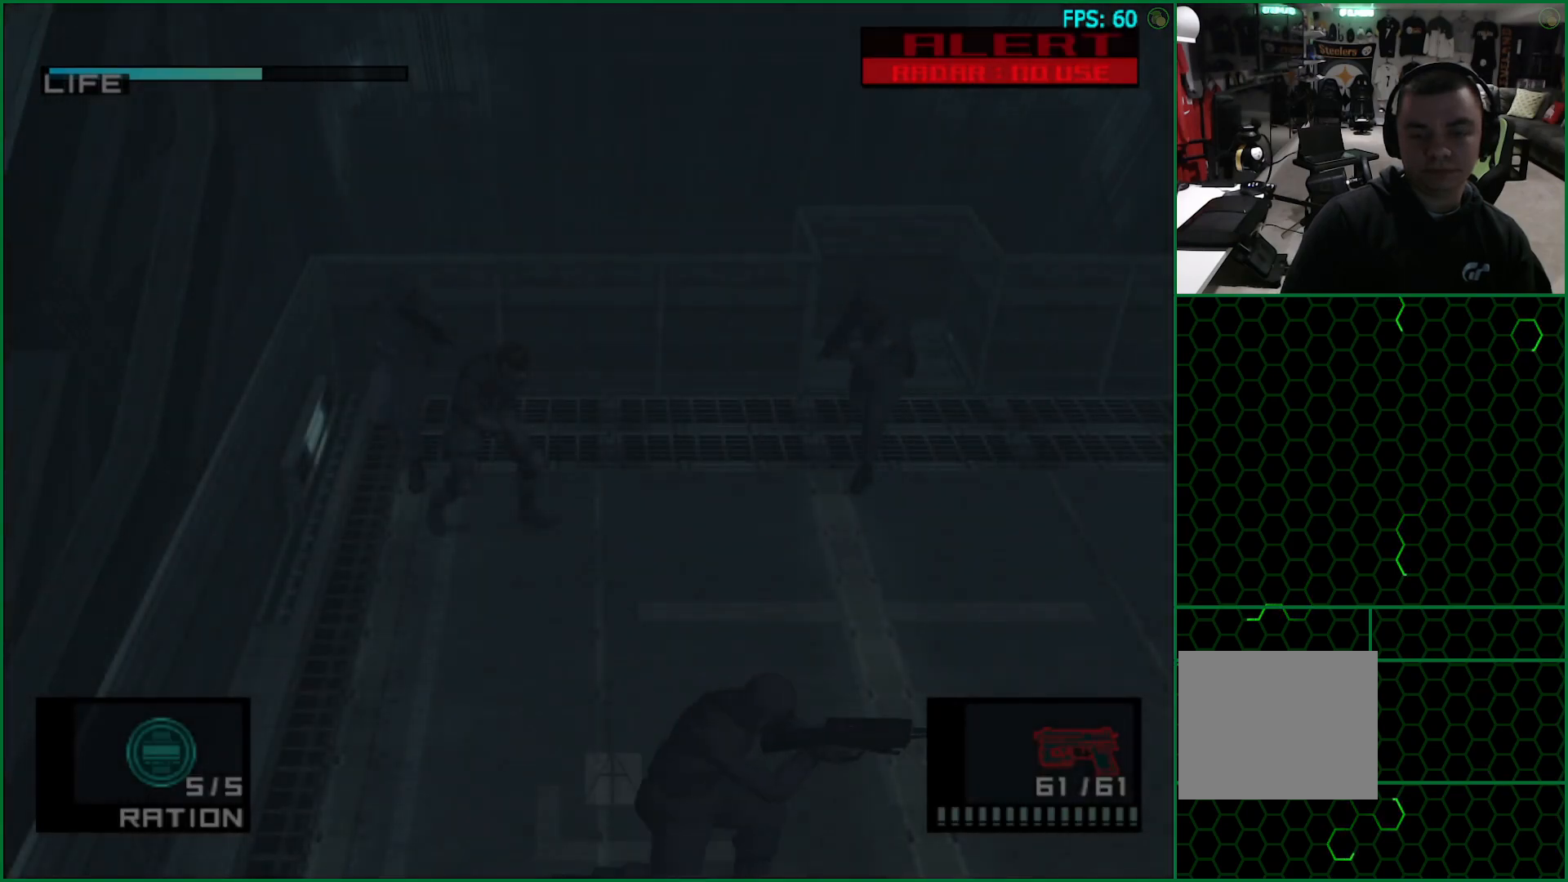
{"dt_ms": 500, "buttons": [], "left_stick": "center", "right_stick": "center", "events": [[167, "SQUARE", "up"], [233, "SQUARE", "down"], [300, "SQUARE", "up"], [367, "SQUARE", "down"], [433, "SQUARE", "up"]]}
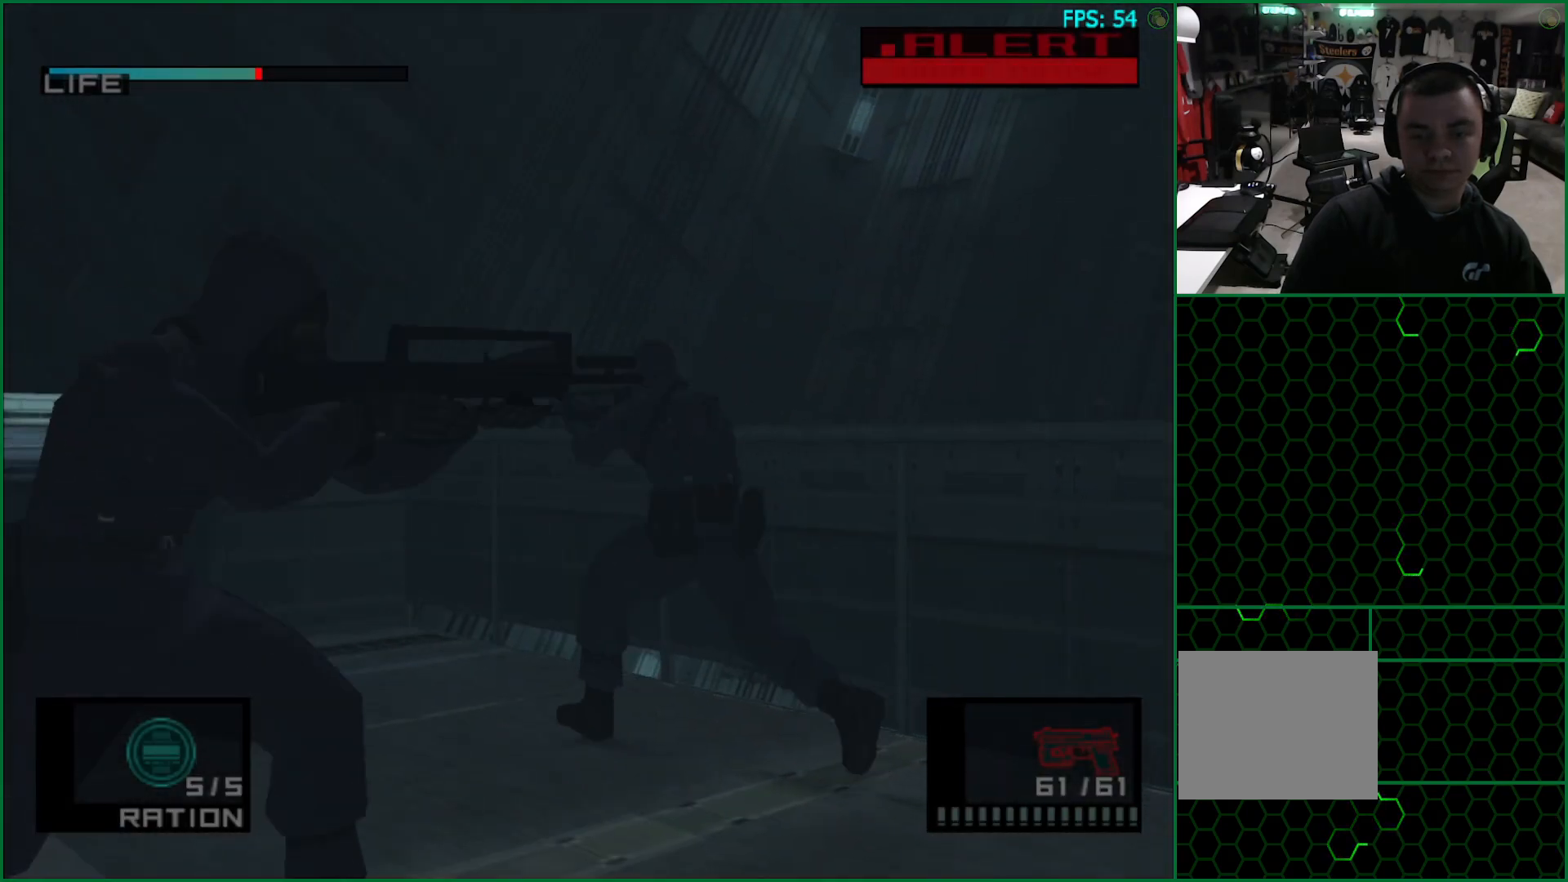
{"dt_ms": 500, "buttons": ["SQUARE"], "left_stick": "center", "right_stick": "center", "events": [[17, "SQUARE", "down"], [100, "SQUARE", "up"], [167, "SQUARE", "down"], [233, "SQUARE", "up"], [317, "SQUARE", "down"], [367, "SQUARE", "up"], [450, "SQUARE", "down"]]}
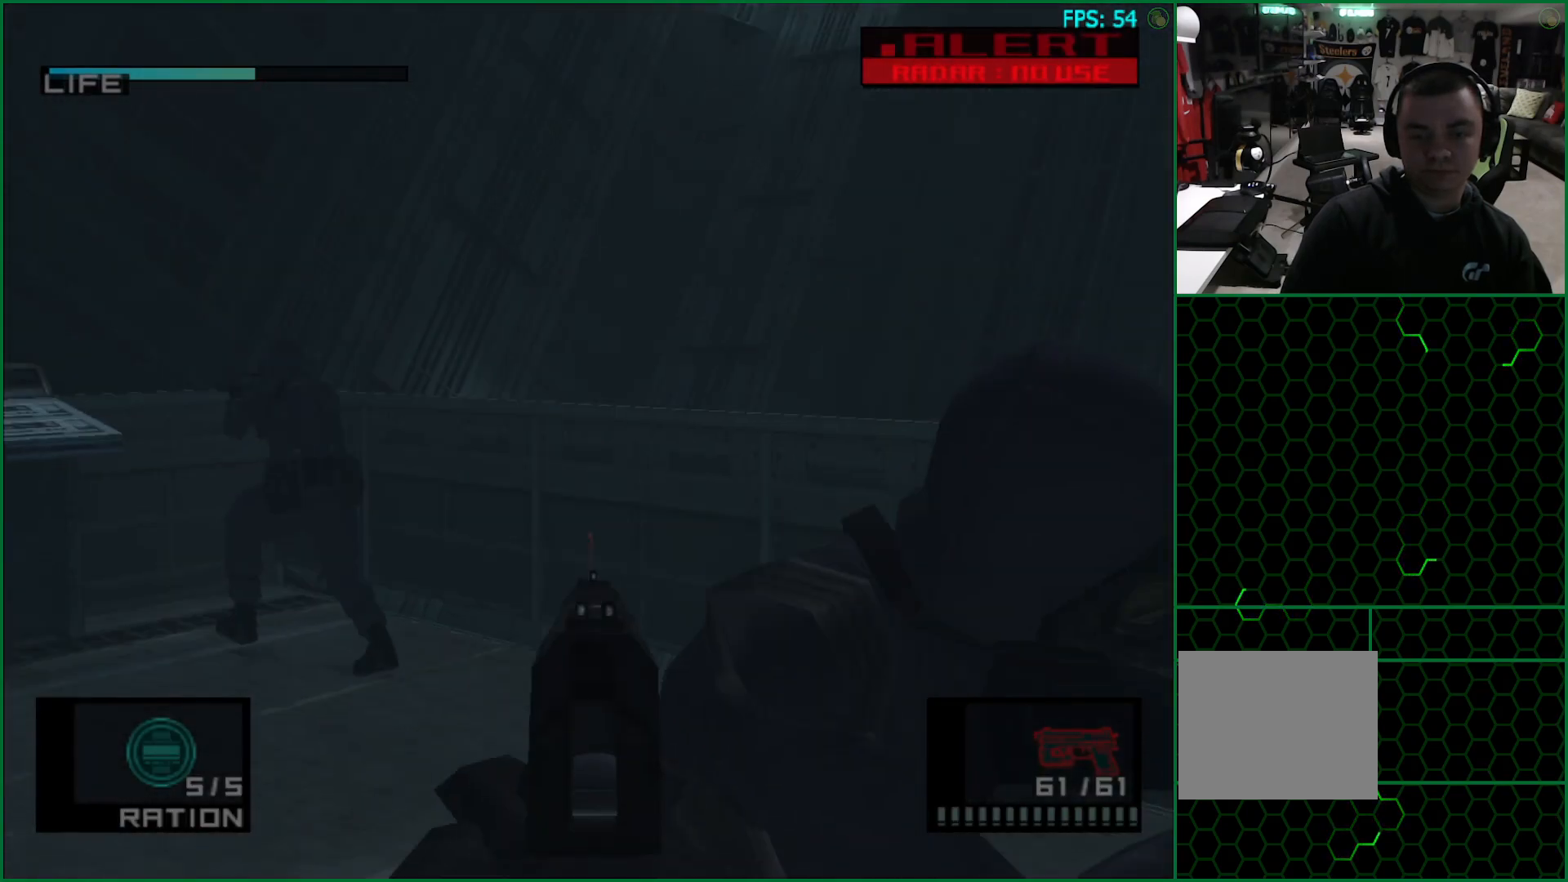
{"dt_ms": 500, "buttons": ["SQUARE"], "left_stick": "center", "right_stick": "center", "events": [[17, "SQUARE", "up"], [83, "SQUARE", "down"], [150, "SQUARE", "up"], [233, "SQUARE", "down"], [283, "SQUARE", "up"], [367, "SQUARE", "down"], [433, "SQUARE", "up"], [500, "SQUARE", "down"]]}
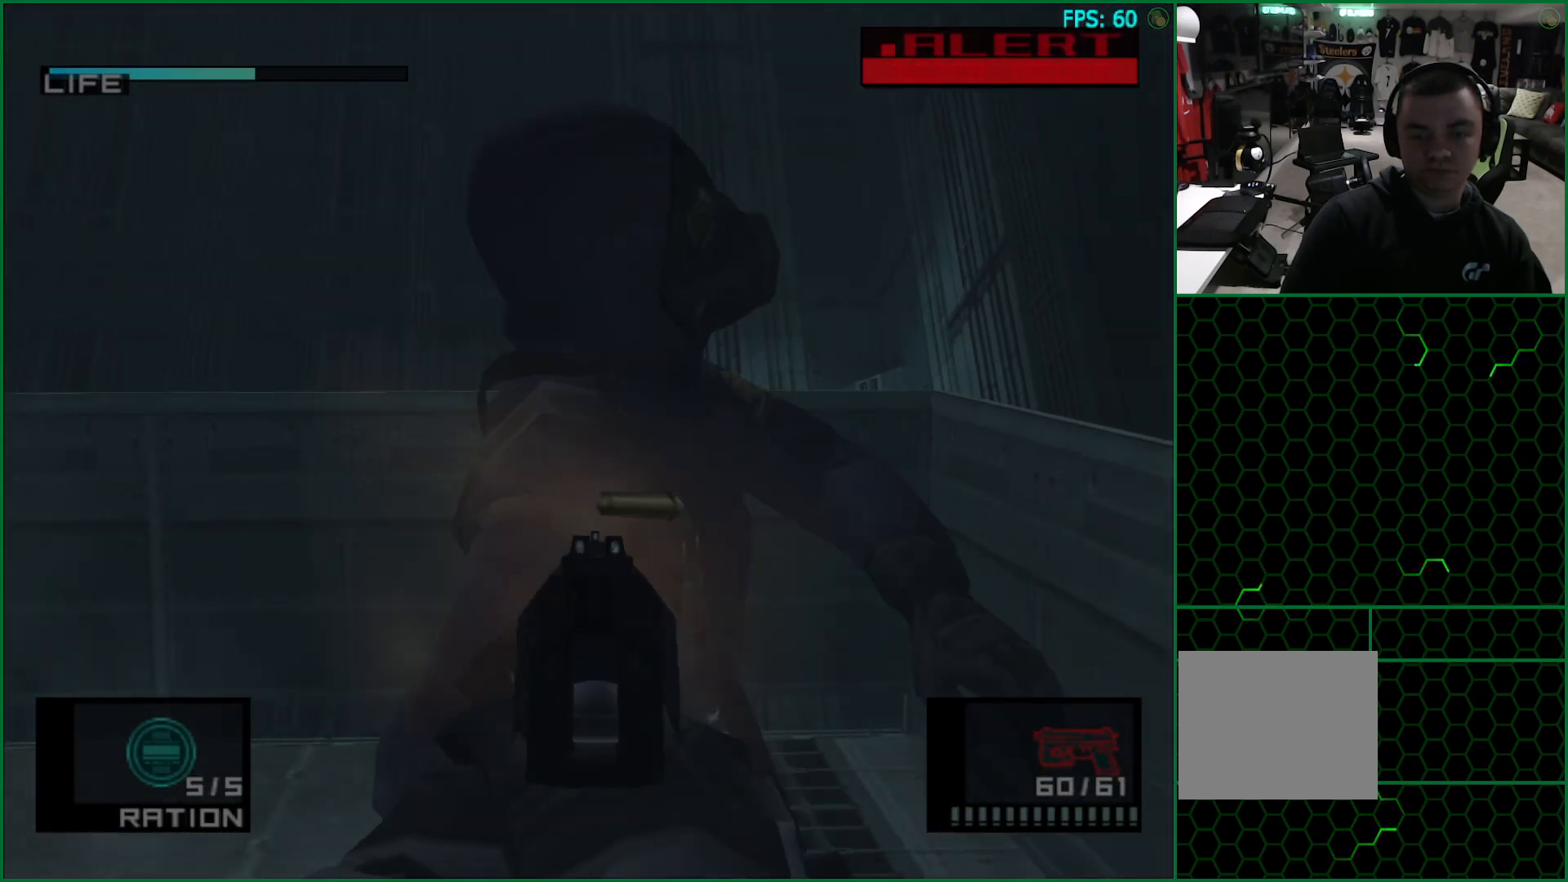
{"dt_ms": 500, "buttons": [], "left_stick": "center", "right_stick": "center", "events": [[50, "SQUARE", "up"], [117, "SQUARE", "down"], [200, "SQUARE", "up"], [267, "SQUARE", "down"], [333, "SQUARE", "up"], [400, "SQUARE", "down"], [450, "SQUARE", "up"]]}
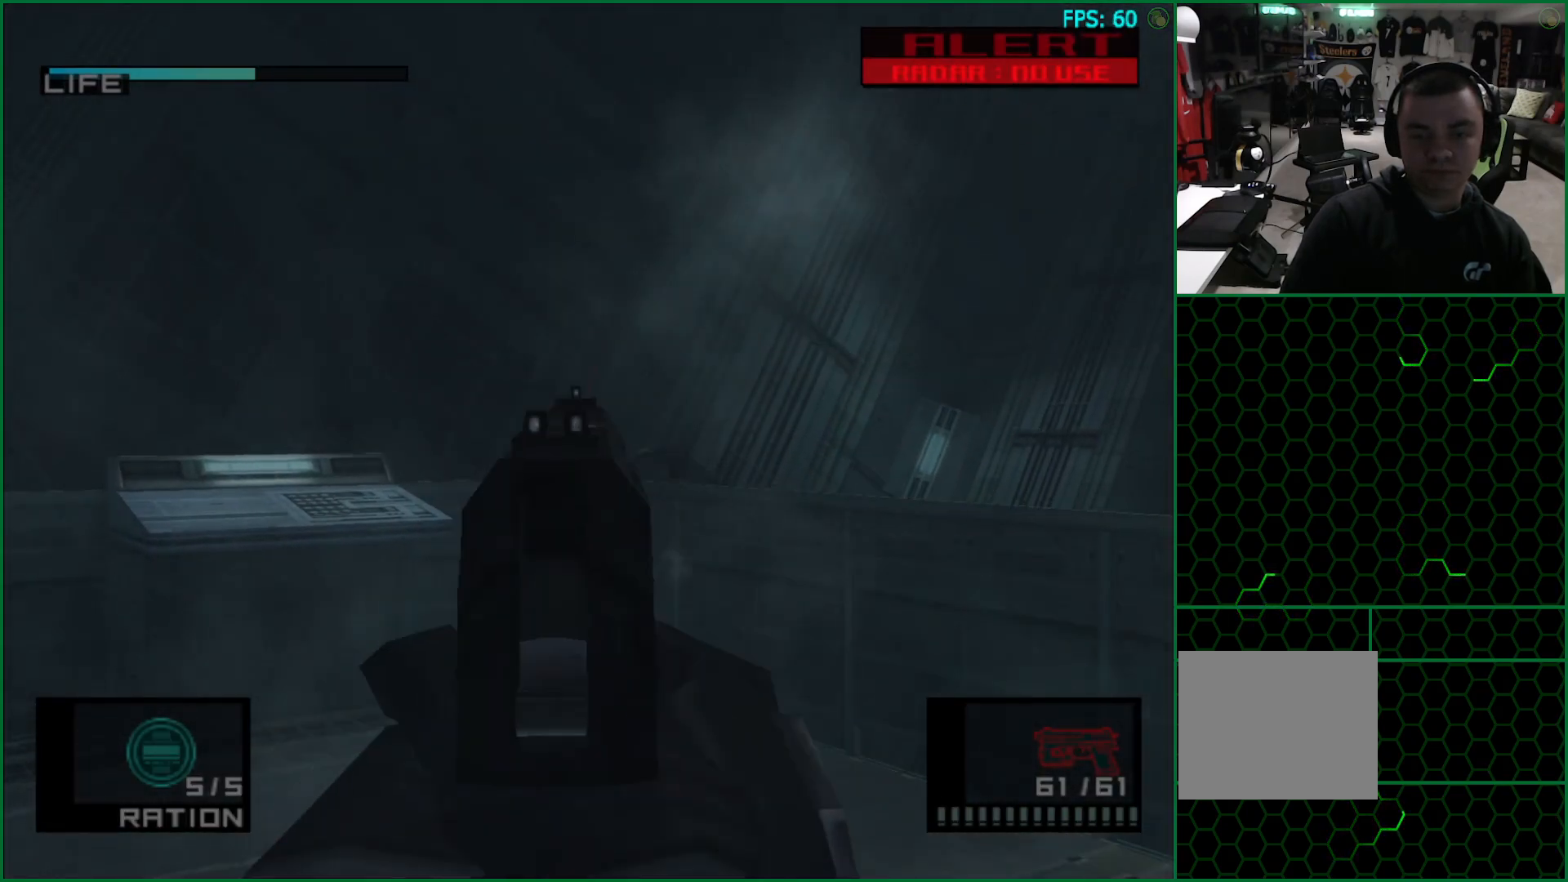
{"dt_ms": 1000, "buttons": [], "left_stick": "left", "right_stick": "center", "events": [[33, "SQUARE", "down"], [83, "SQUARE", "up"], [167, "SQUARE", "down"], [217, "SQUARE", "up"], [283, "SQUARE", "down"], [333, "SQUARE", "up"], [483, "left_stick", "down-right"], [567, "left_stick", "right"], [867, "left_stick", "up"], [917, "SQUARE", "down"], [967, "left_stick", "left"], [983, "SQUARE", "up"]]}
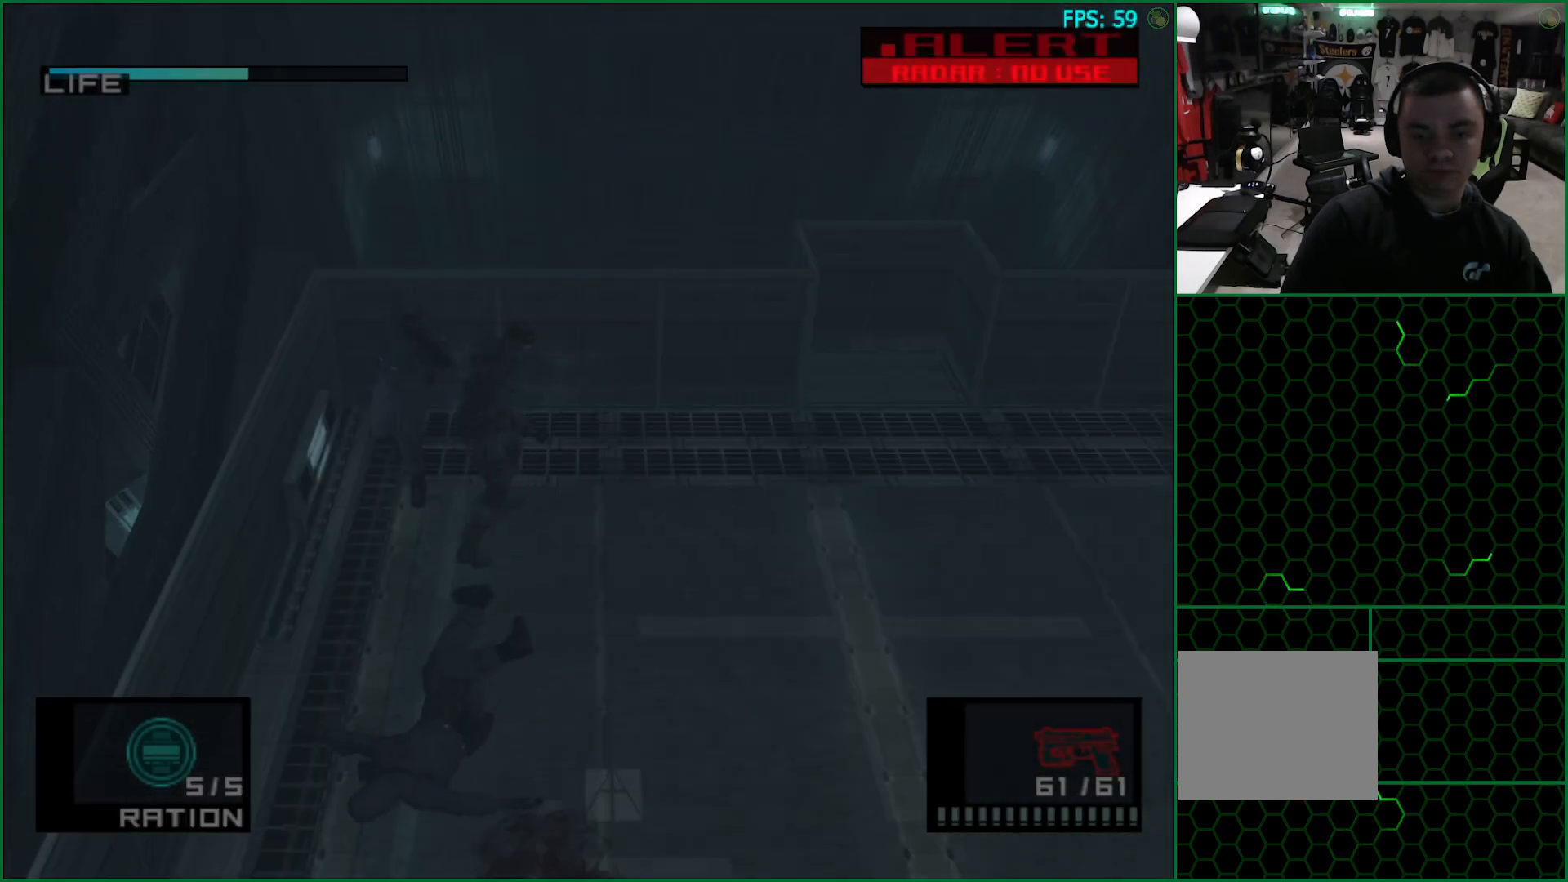
{"dt_ms": 500, "buttons": [], "left_stick": "center", "right_stick": "center", "events": [[50, "SQUARE", "down"], [100, "left_stick", "center"], [117, "SQUARE", "up"], [183, "SQUARE", "down"], [250, "SQUARE", "up"], [300, "SQUARE", "down"], [367, "SQUARE", "up"], [433, "SQUARE", "down"], [500, "SQUARE", "up"]]}